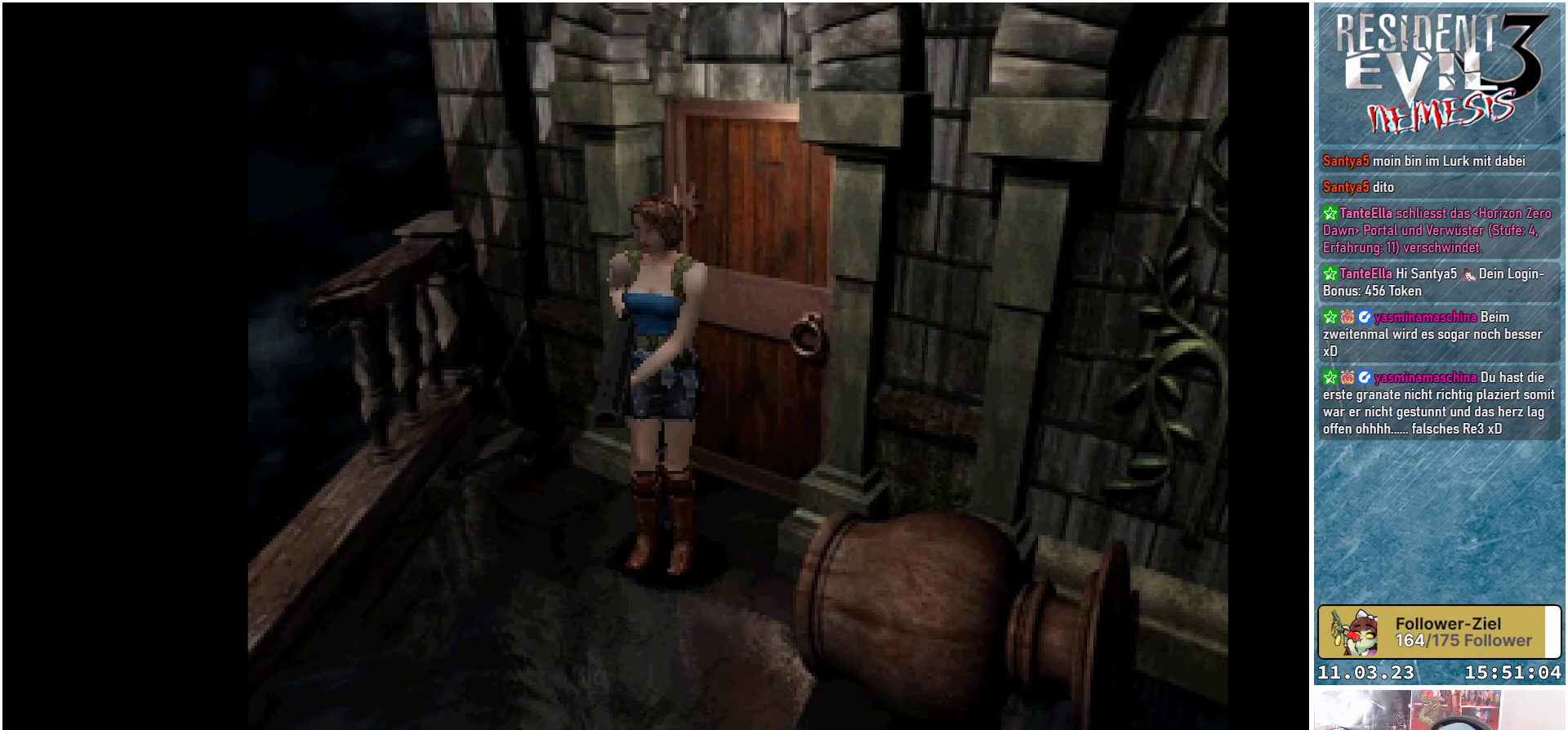
Gameplay with a controller (Xbox layout); each line is a JSON object with the inputs held at the frame after it. "events" lists button and stick changes between this image and that frame as [ms after this image, input, new state], when the widget could be followed in between. Not read: START right_stick.
{"buttons": ["X", "DPAD_UP", "DPAD_LEFT"], "left_stick": "center", "events": [[117, "X", "down"], [150, "DPAD_UP", "down"], [433, "DPAD_LEFT", "down"]]}
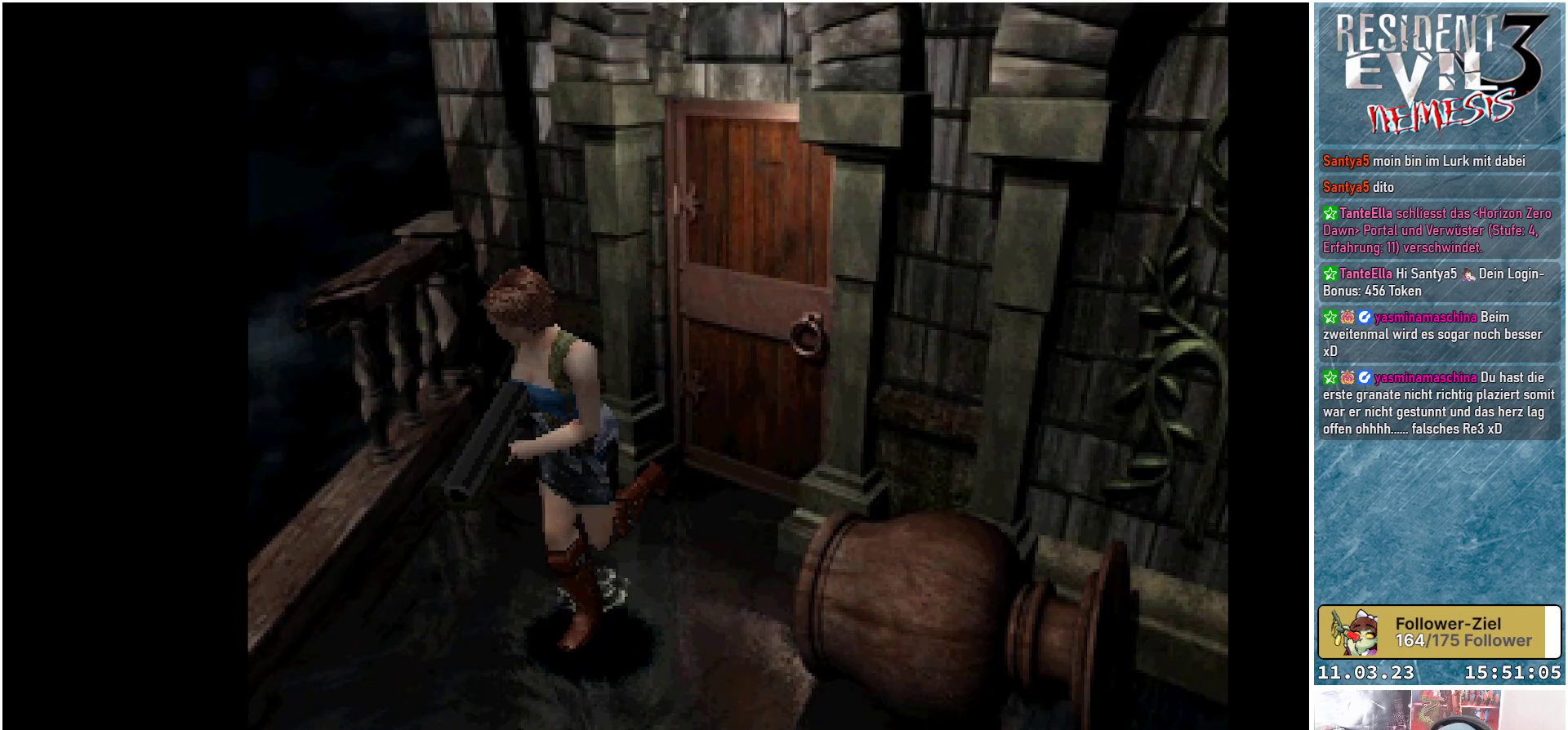
{"buttons": ["X", "DPAD_UP", "DPAD_LEFT"], "left_stick": "center", "events": []}
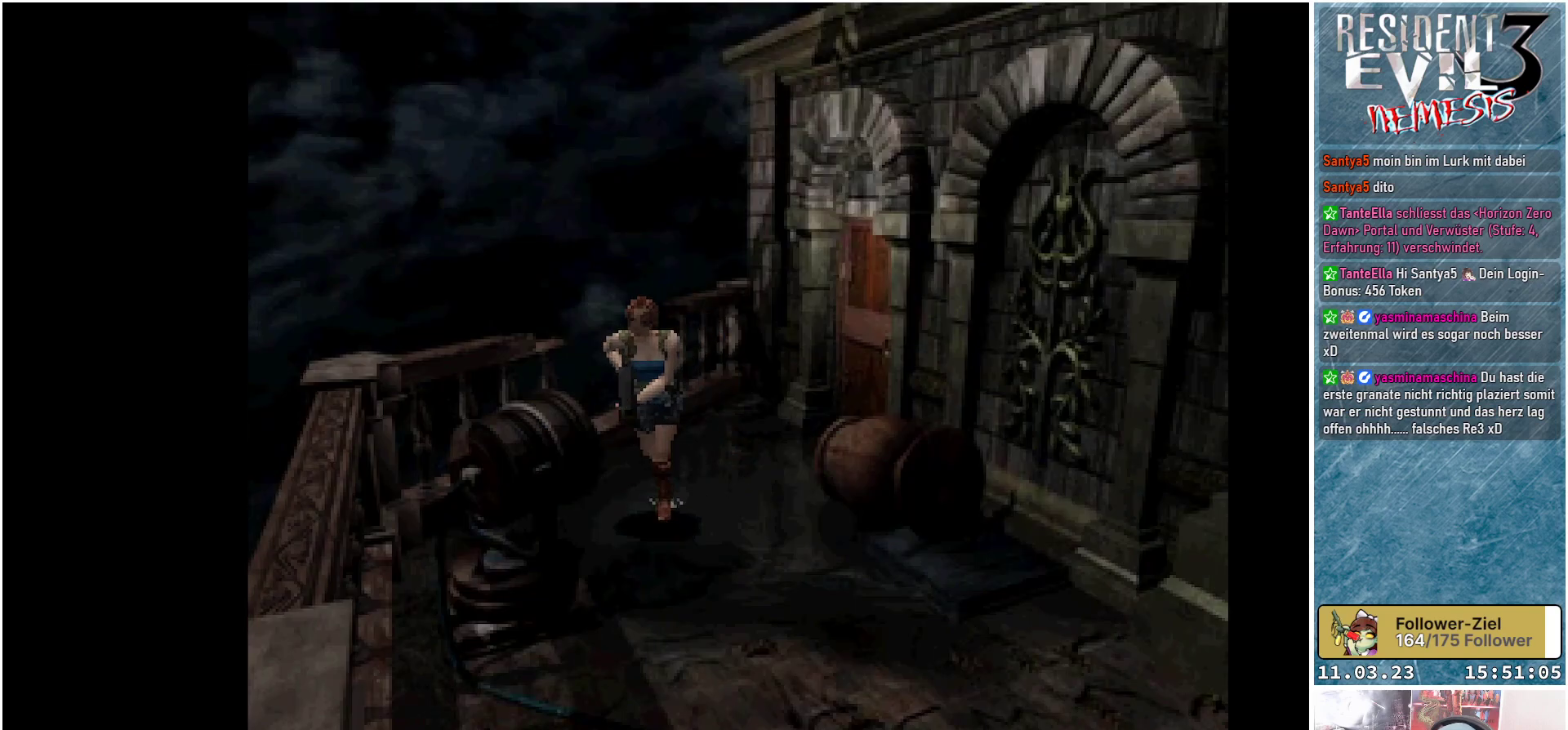
{"buttons": ["X", "DPAD_UP"], "left_stick": "center", "events": [[283, "DPAD_LEFT", "up"]]}
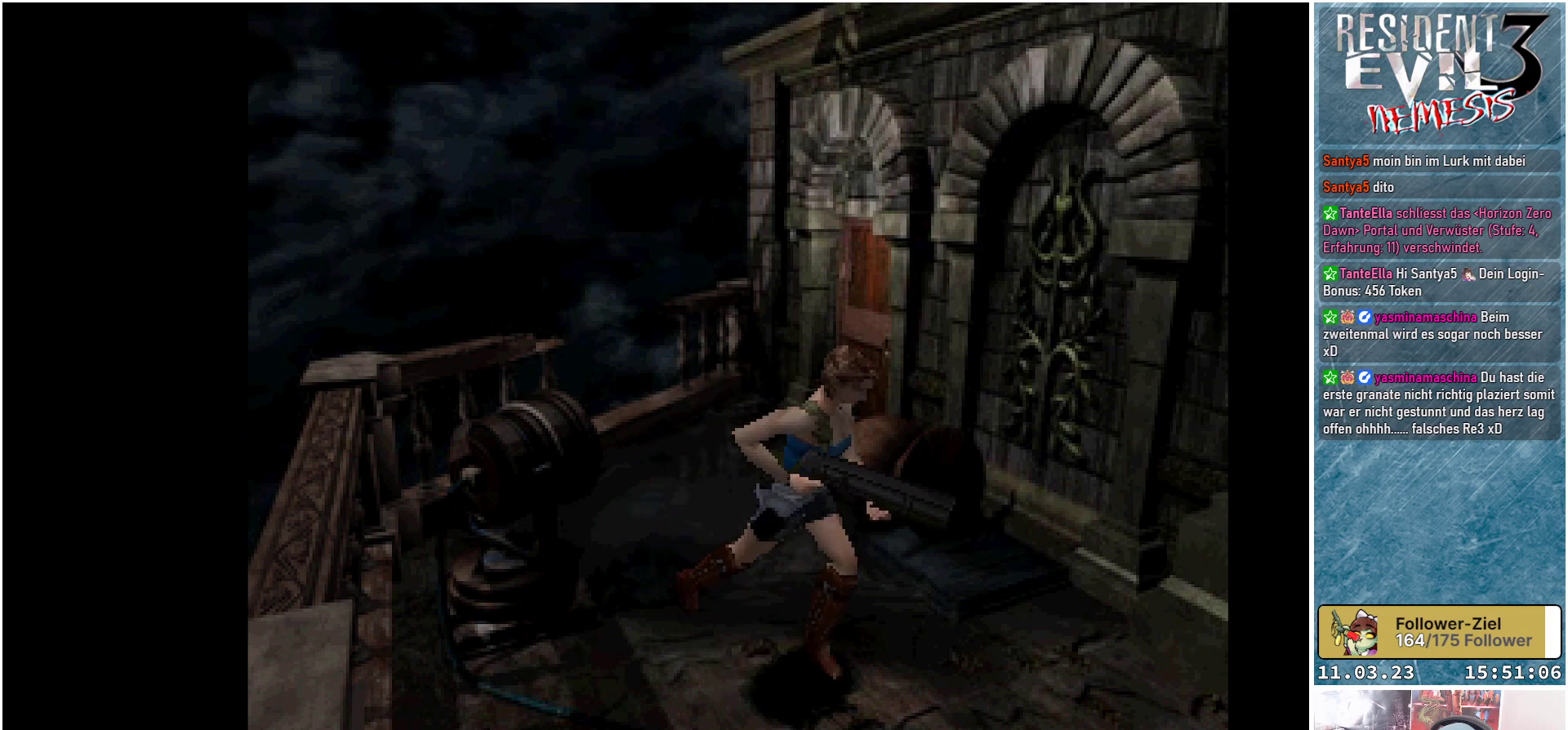
{"buttons": ["X", "DPAD_UP", "DPAD_LEFT"], "left_stick": "center", "events": [[267, "DPAD_LEFT", "down"]]}
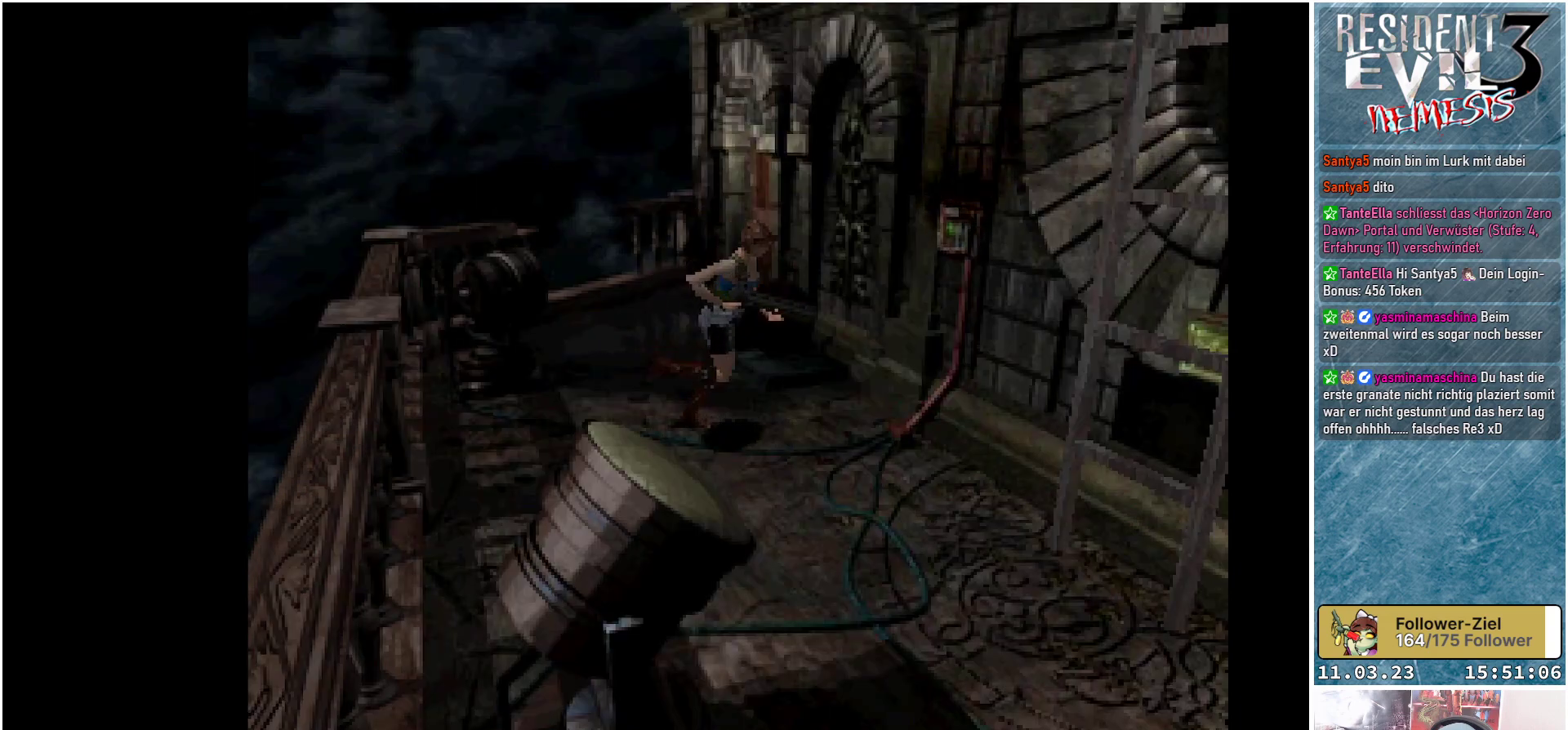
{"buttons": ["X", "DPAD_UP"], "left_stick": "center", "events": [[83, "DPAD_LEFT", "up"]]}
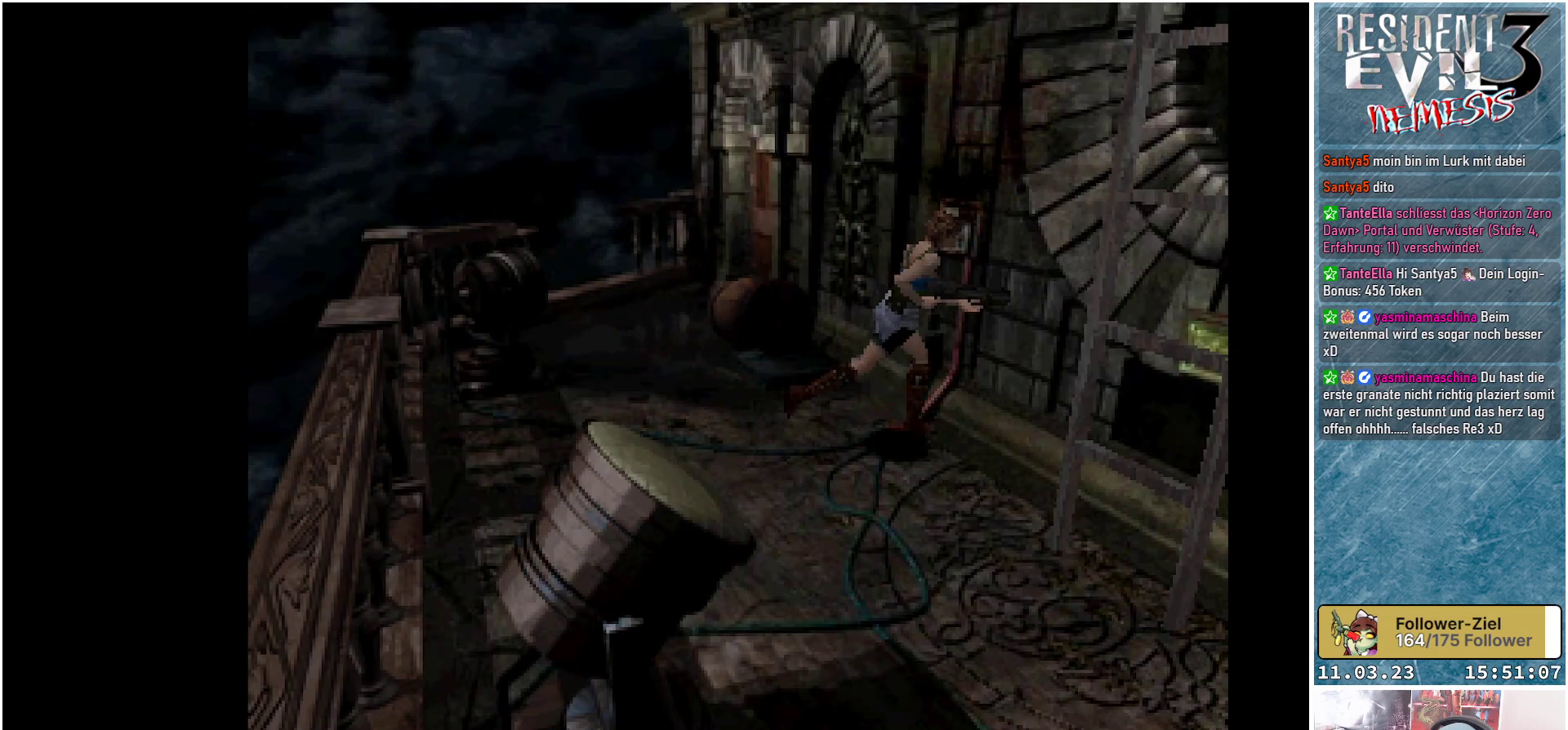
{"buttons": ["X", "DPAD_UP", "DPAD_RIGHT"], "left_stick": "center", "events": [[267, "DPAD_RIGHT", "down"]]}
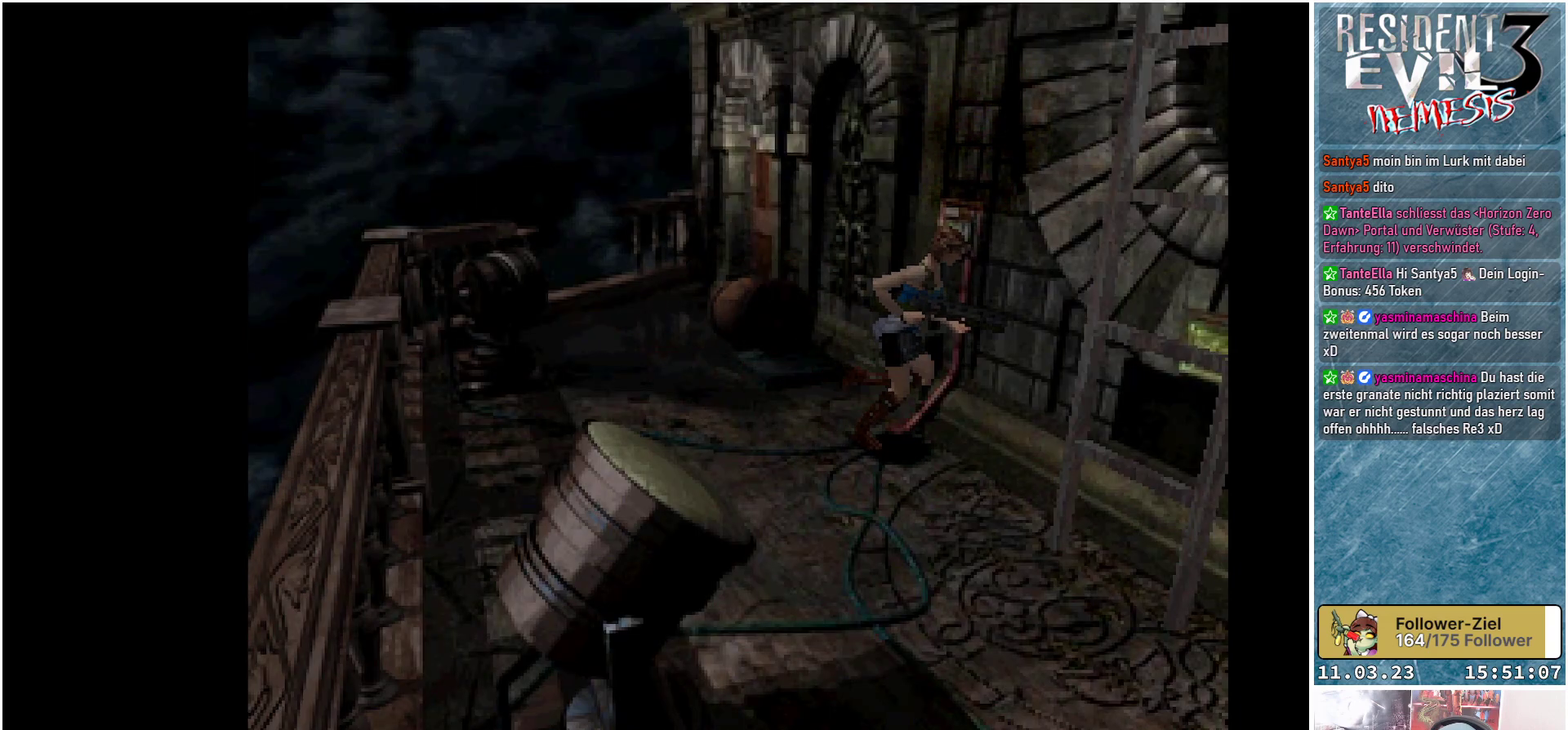
{"buttons": [], "left_stick": "center", "events": [[200, "DPAD_RIGHT", "up"], [417, "DPAD_UP", "up"], [483, "X", "up"]]}
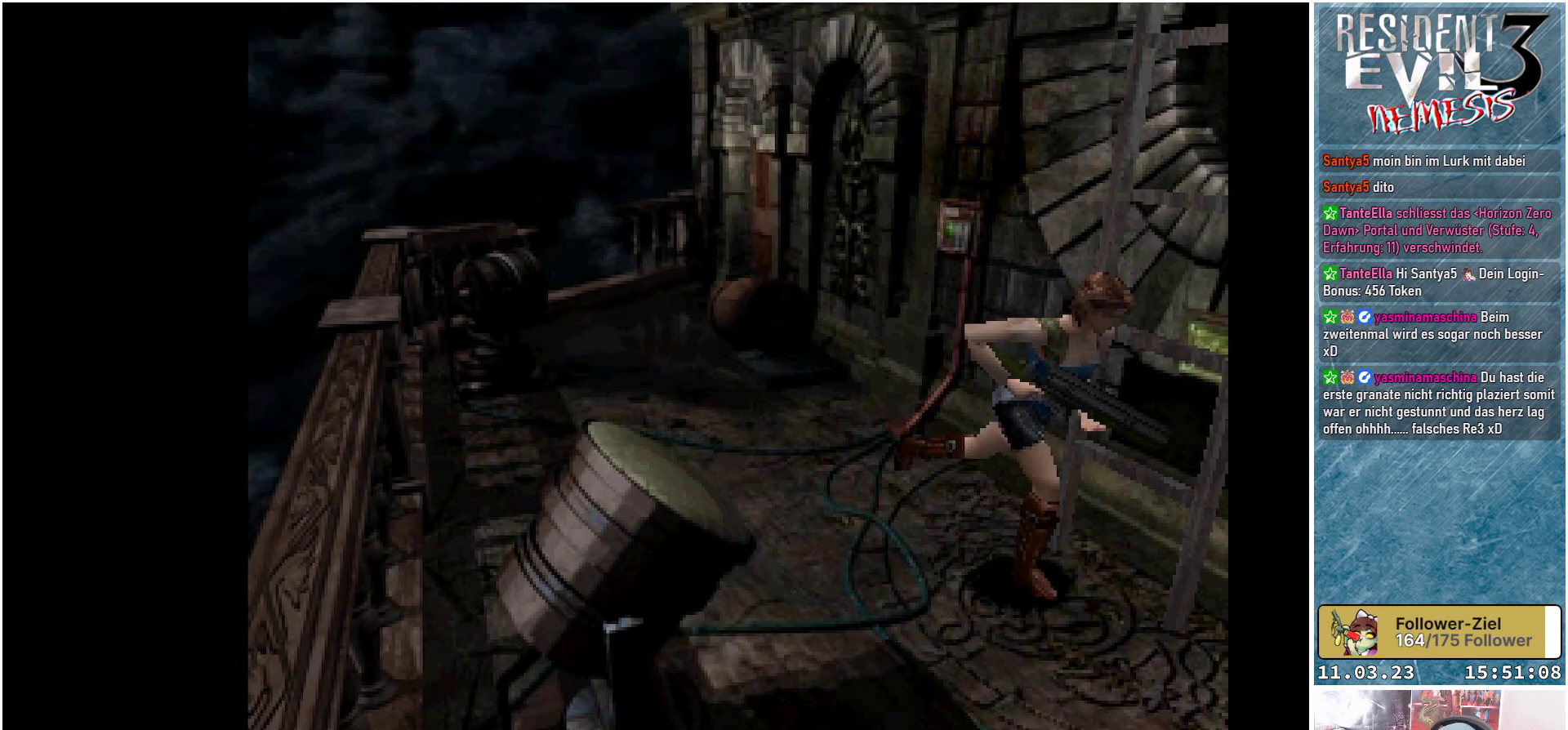
{"buttons": [], "left_stick": "center", "events": [[67, "DPAD_LEFT", "down"], [383, "A", "down"], [433, "DPAD_LEFT", "up"], [483, "A", "up"]]}
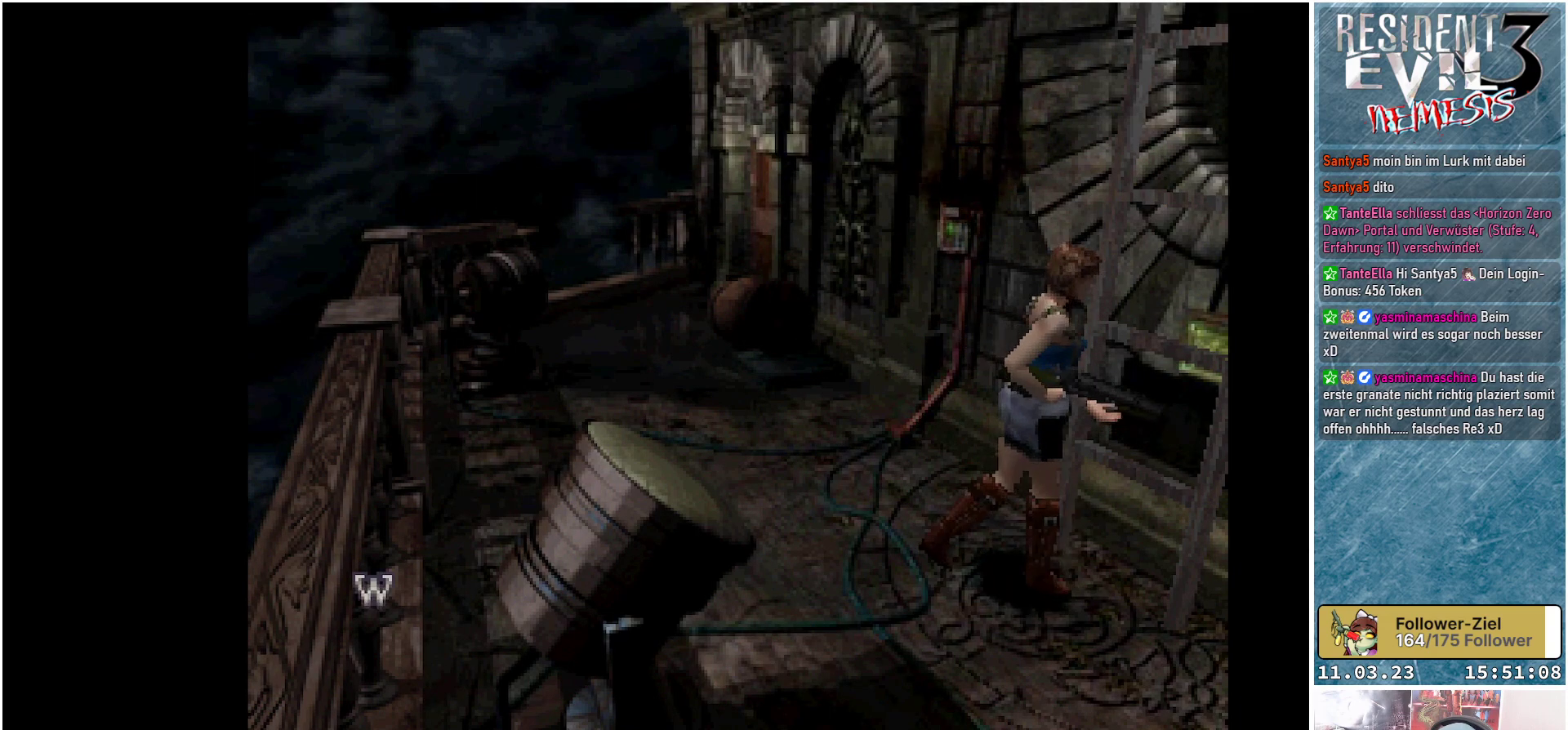
{"buttons": [], "left_stick": "center", "events": [[50, "A", "down"], [133, "A", "up"], [217, "A", "down"], [300, "A", "up"], [383, "A", "down"], [450, "A", "up"]]}
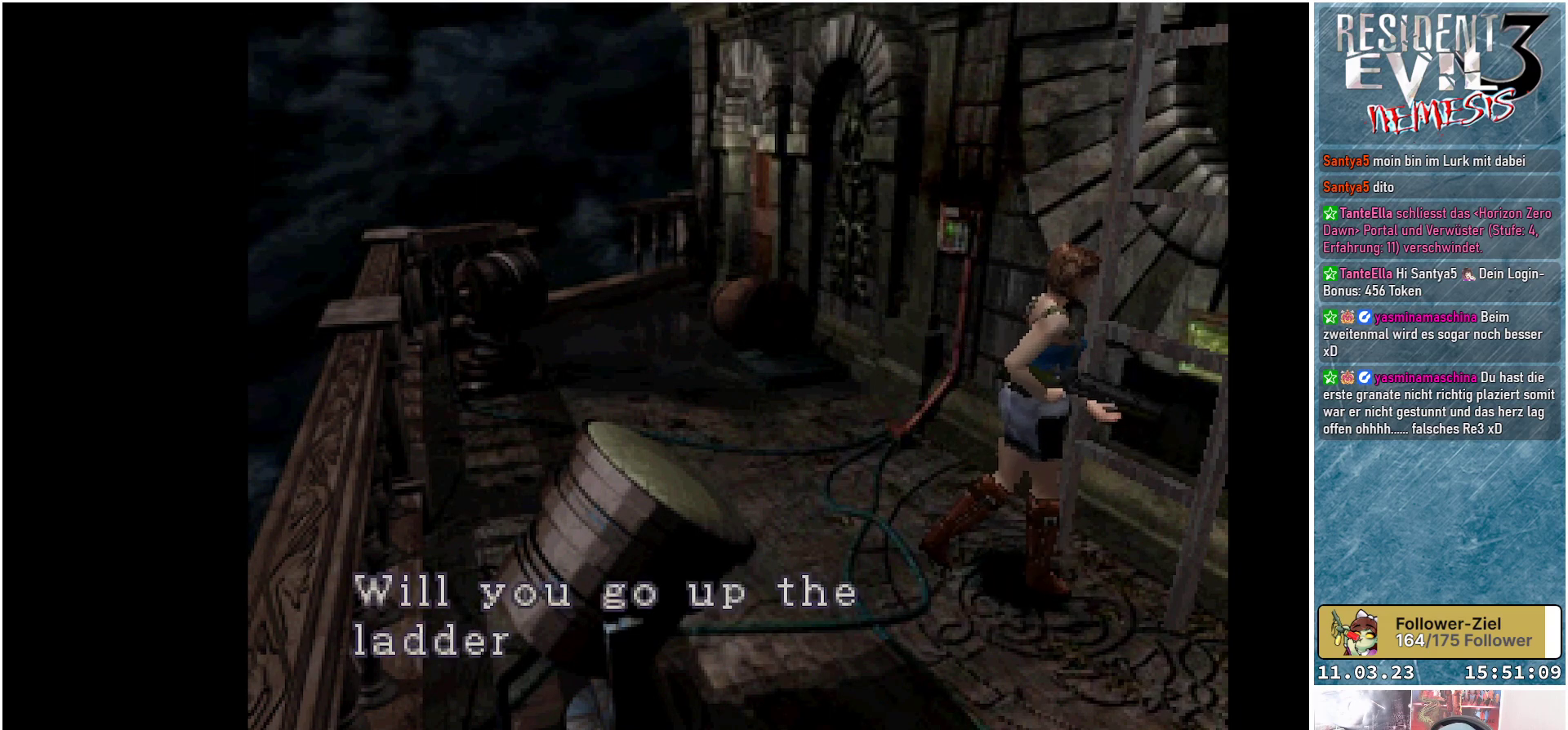
{"buttons": ["A"], "left_stick": "center", "events": [[17, "A", "down"], [83, "A", "up"], [183, "A", "down"], [250, "A", "up"], [317, "A", "down"], [383, "A", "up"], [433, "A", "down"]]}
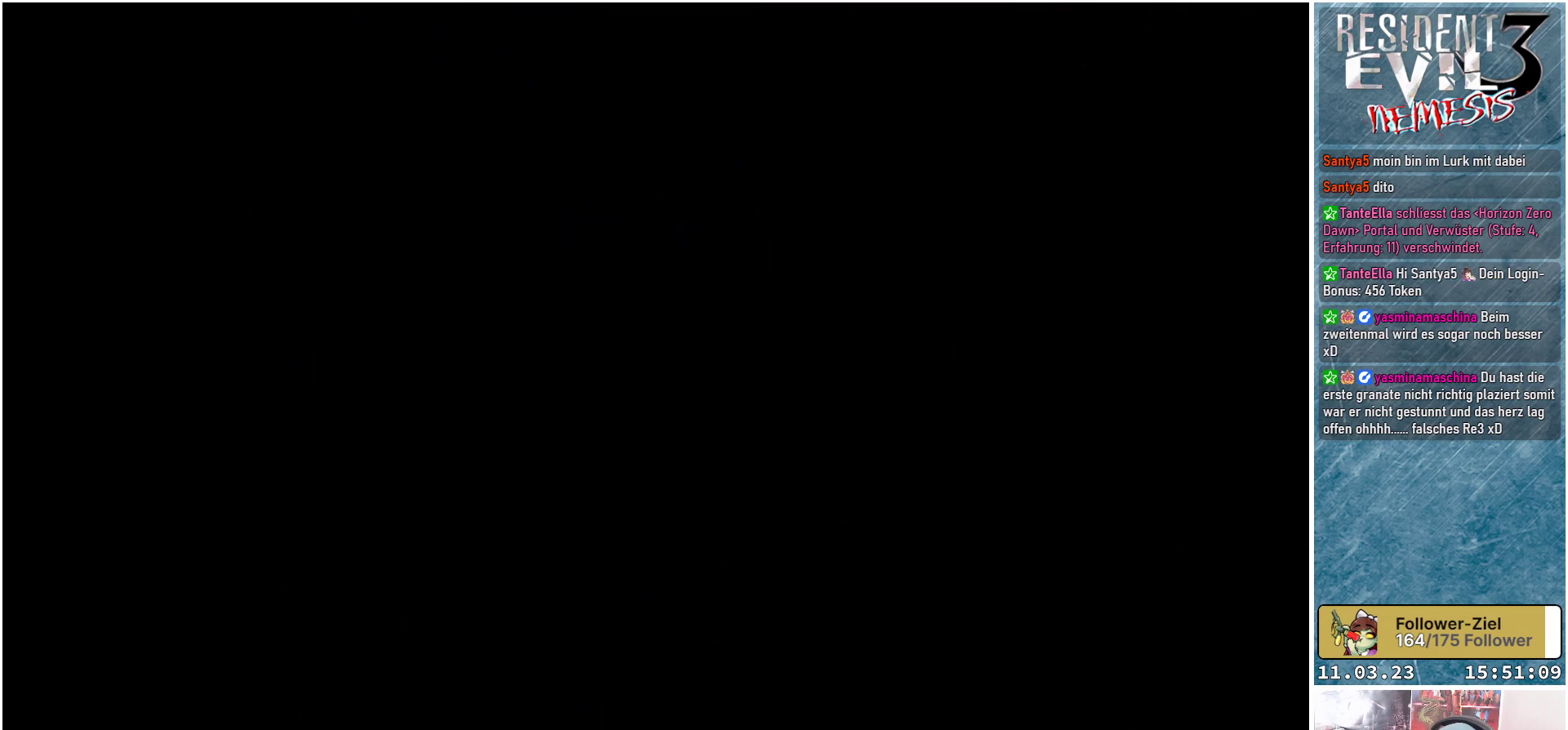
{"buttons": [], "left_stick": "center", "events": [[17, "A", "up"]]}